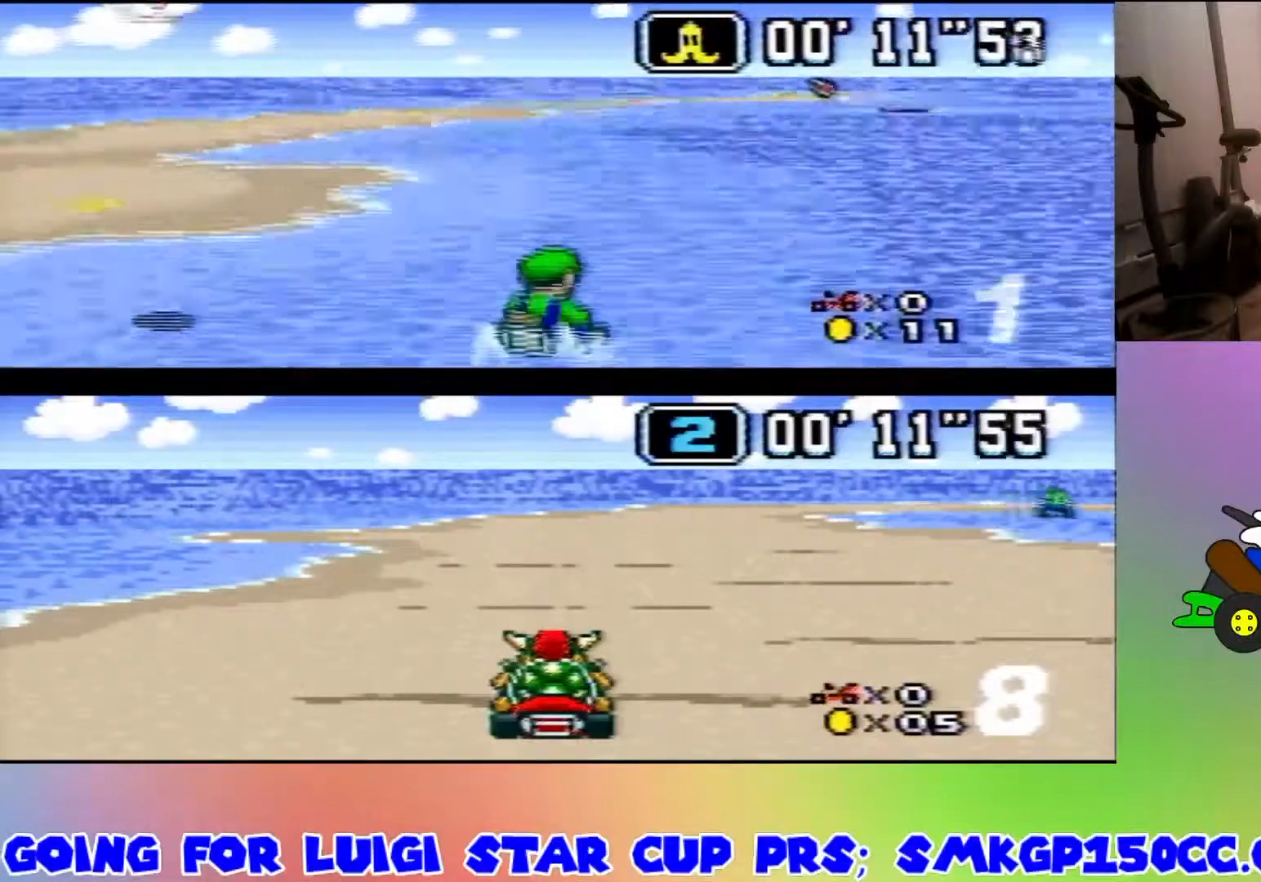
Gameplay with a controller (Nintendo layout); each line is a JSON object with the inputs held at the frame after it. "events" lists button and stick changes between this image and that frame as [ms after this image, input, new state], when the widget could be followed in between. Not read: L1 L3 R1 R3.
{"buttons": ["B"], "events": [[100, "DPAD_DOWN", "down"], [133, "B", "down"], [233, "DPAD_DOWN", "up"], [267, "DPAD_UP", "up"], [300, "DPAD_LEFT", "up"]]}
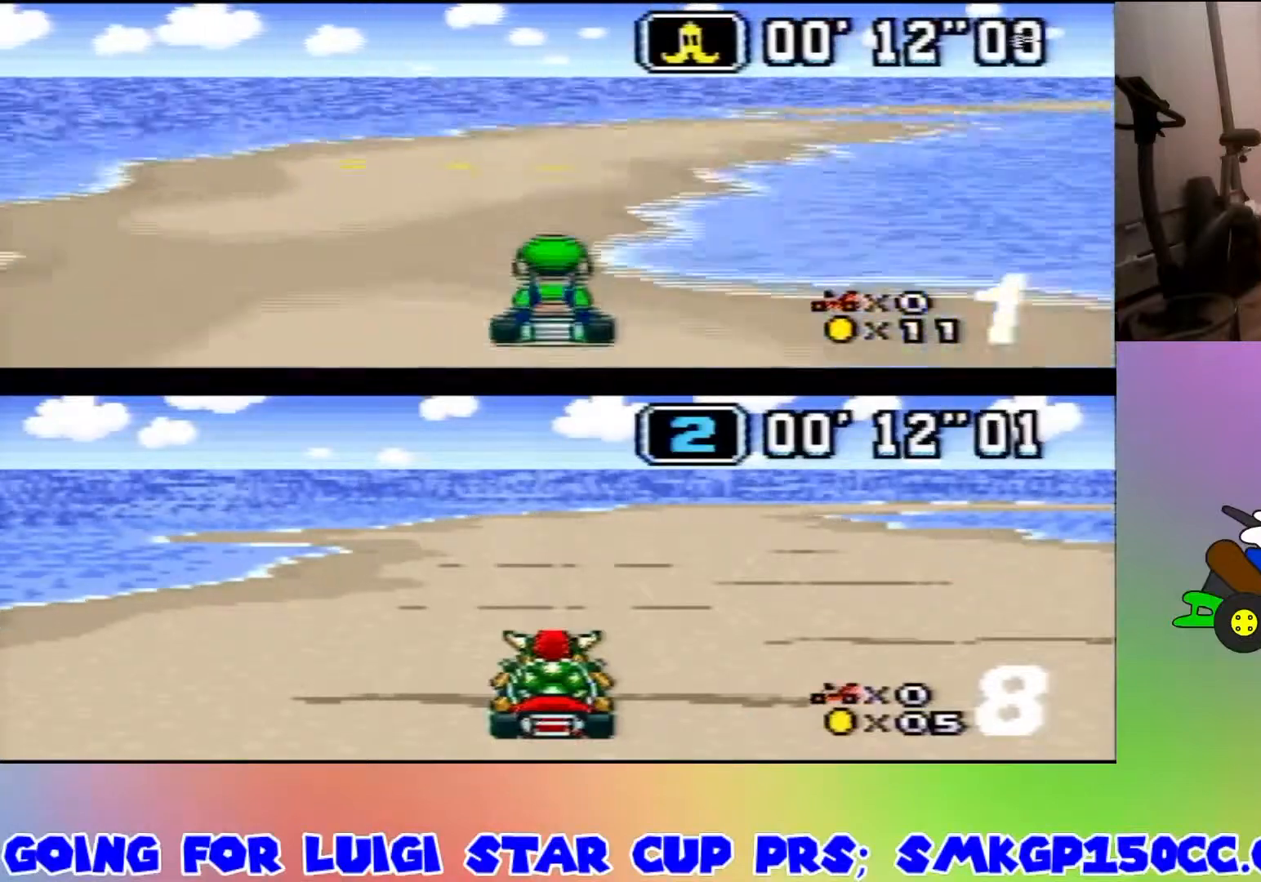
{"buttons": ["B"], "events": [[33, "DPAD_RIGHT", "down"], [467, "DPAD_RIGHT", "up"]]}
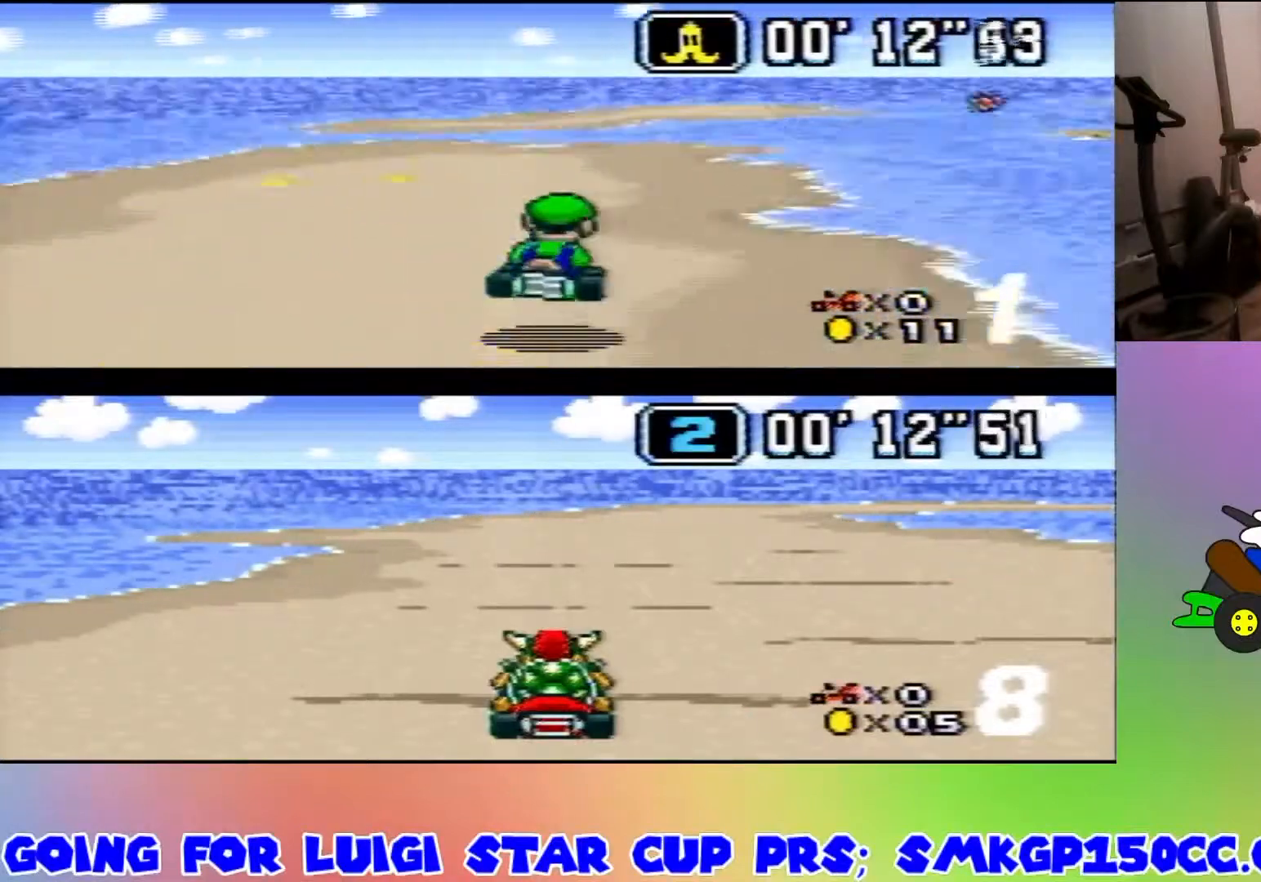
{"buttons": ["B", "DPAD_RIGHT"], "events": [[200, "DPAD_RIGHT", "down"], [333, "DPAD_DOWN", "down"], [333, "DPAD_LEFT", "down"], [333, "DPAD_UP", "down"], [467, "DPAD_UP", "up"], [500, "DPAD_DOWN", "up"], [500, "DPAD_LEFT", "up"]]}
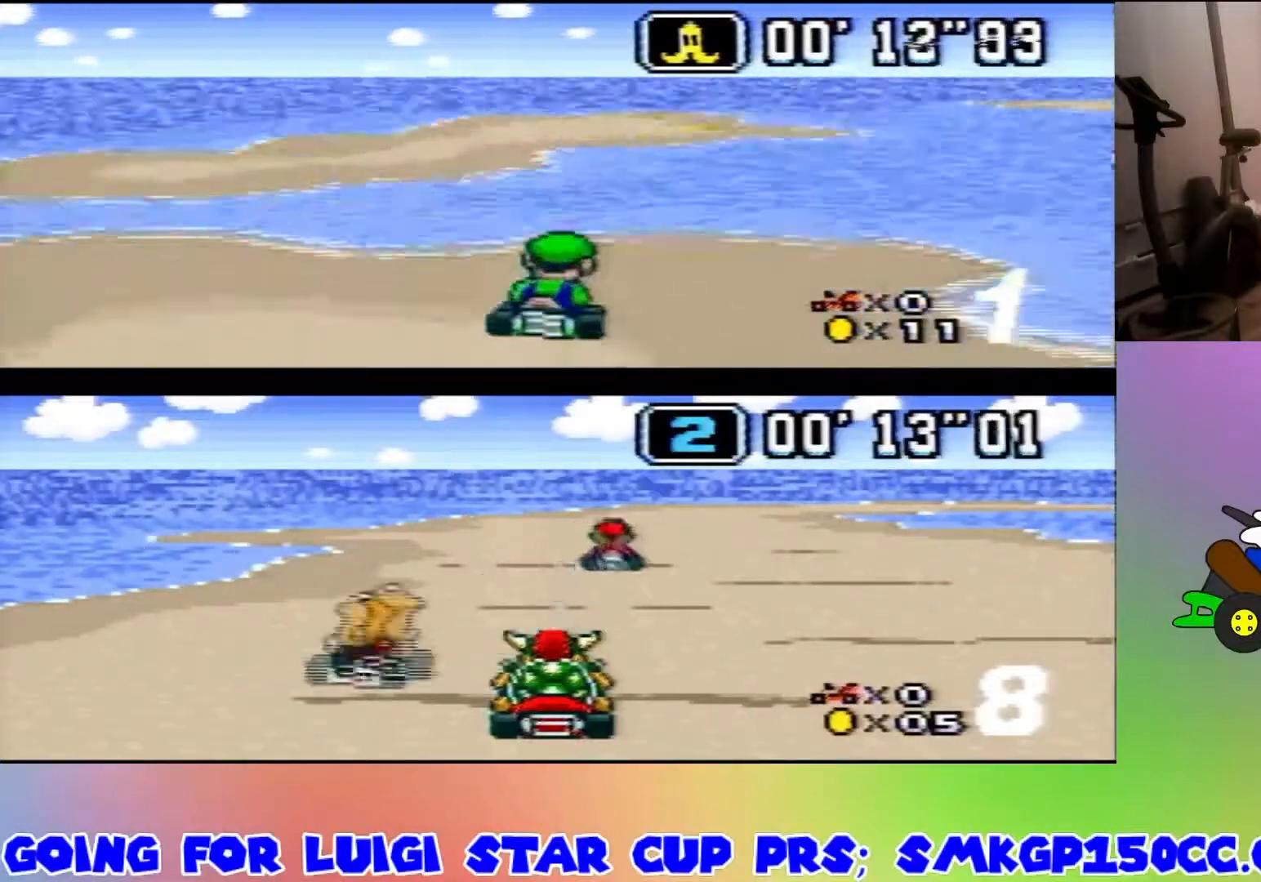
{"buttons": ["B"], "events": [[433, "DPAD_RIGHT", "up"]]}